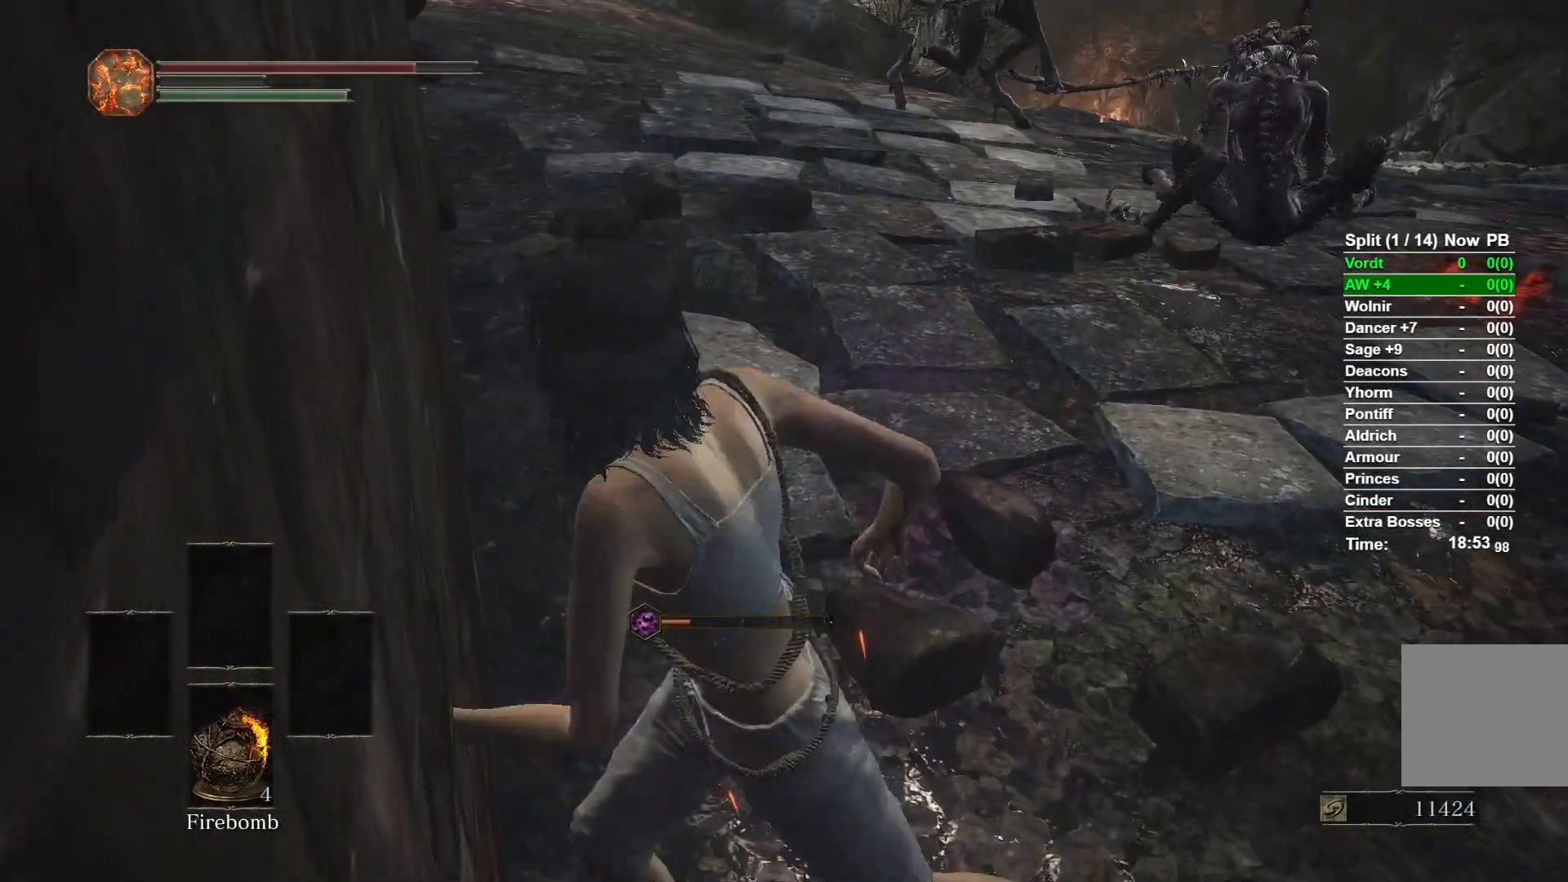
Gameplay with a controller (Xbox layout); each line is a JSON object with the inputs held at the frame after it. Not read: left_stick.
{"buttons": ["L2", "R2"], "right_stick": "center"}
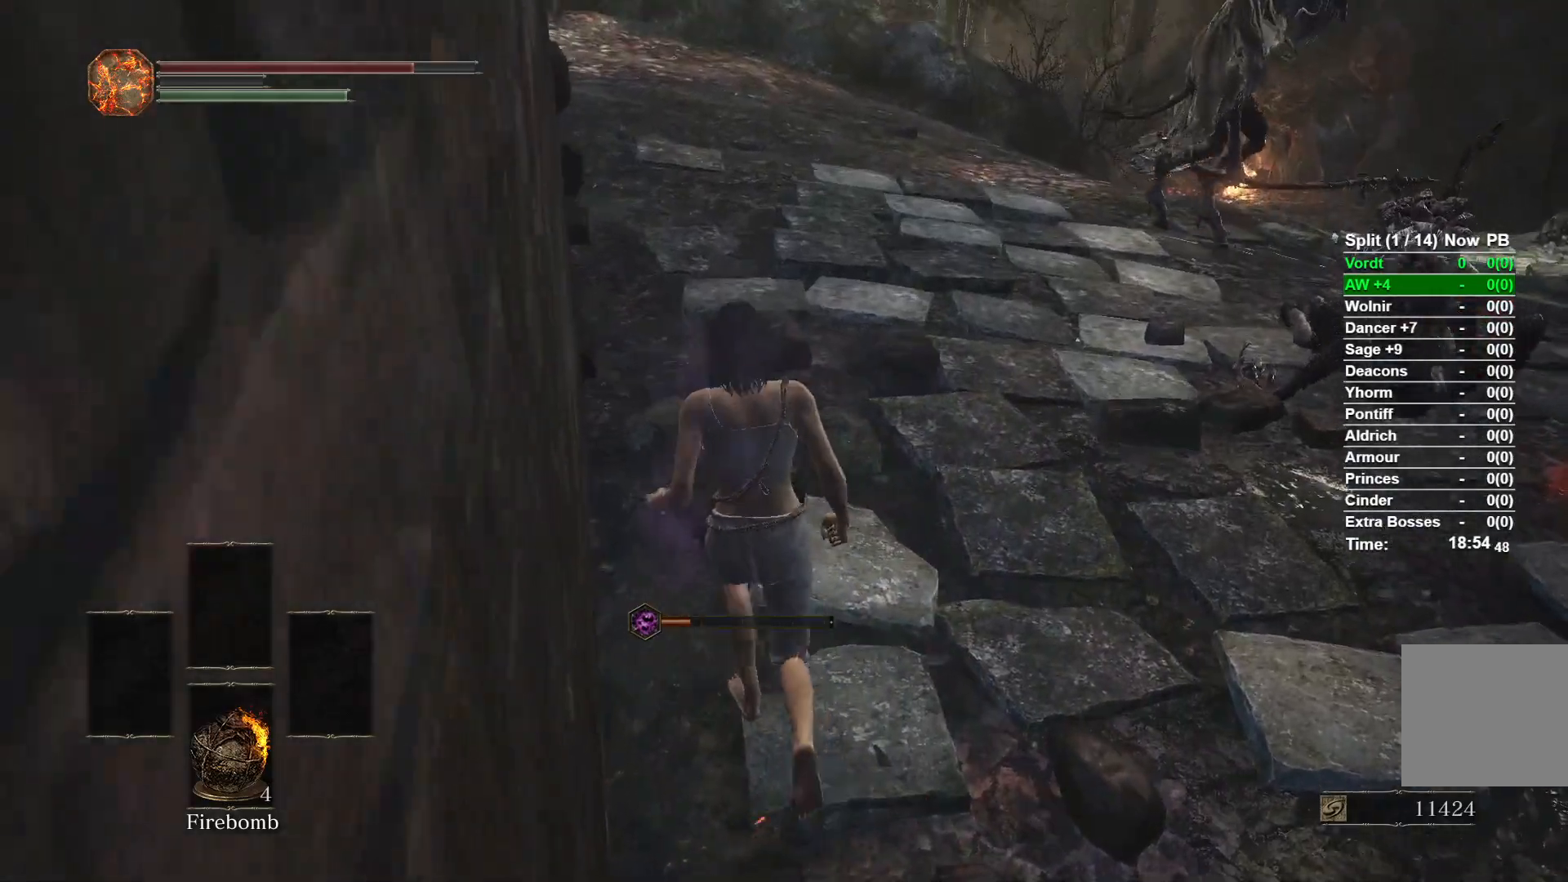
{"buttons": [], "right_stick": "center"}
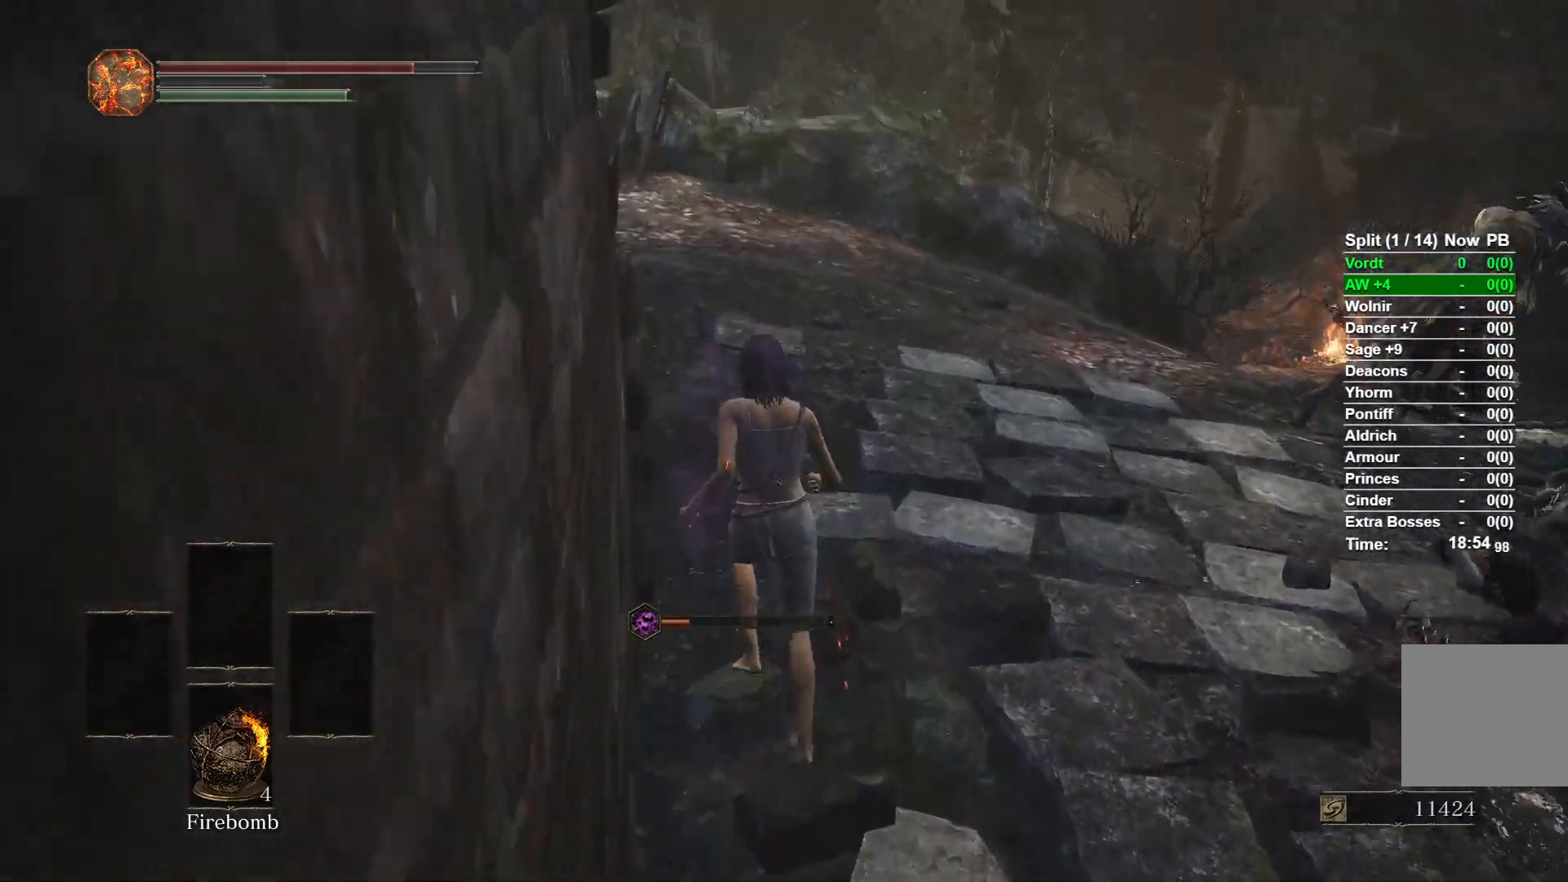
{"buttons": ["R2"], "right_stick": "left"}
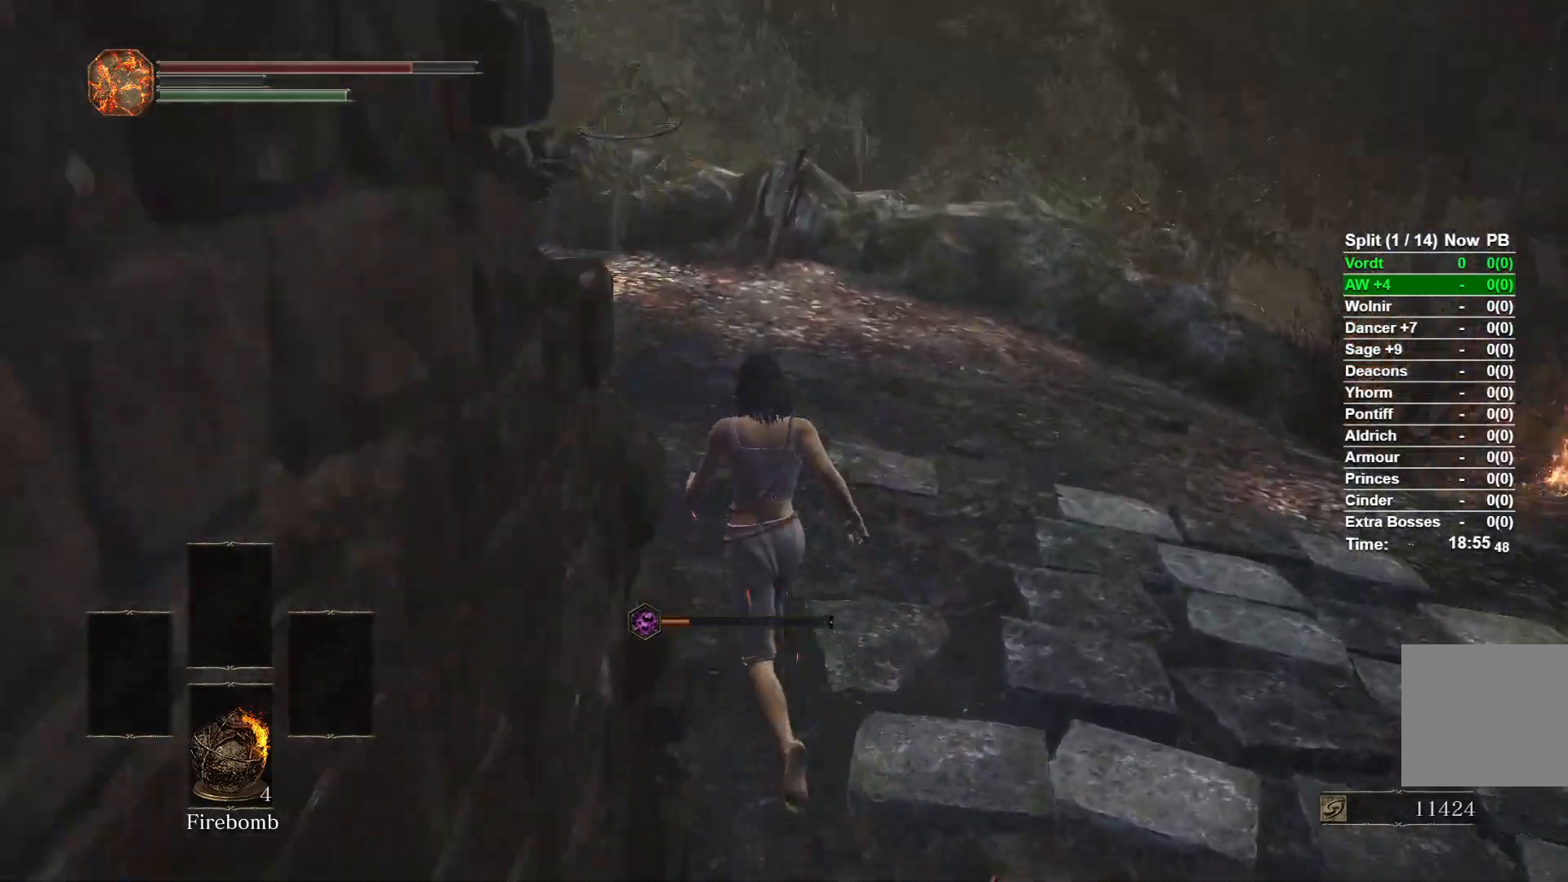
{"buttons": [], "right_stick": "left"}
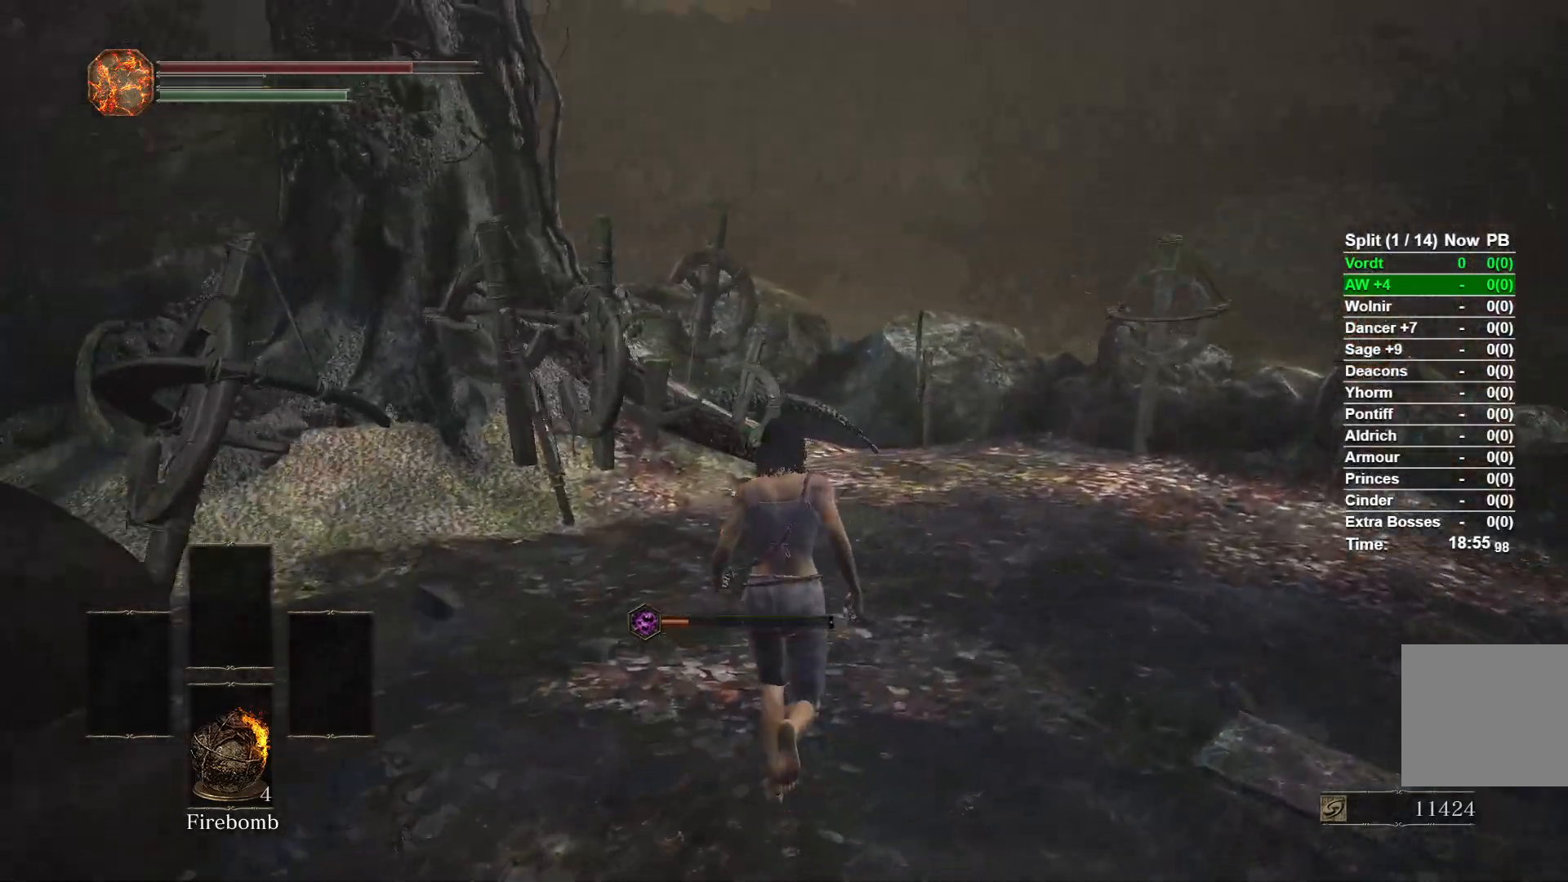
{"buttons": [], "right_stick": "down-left"}
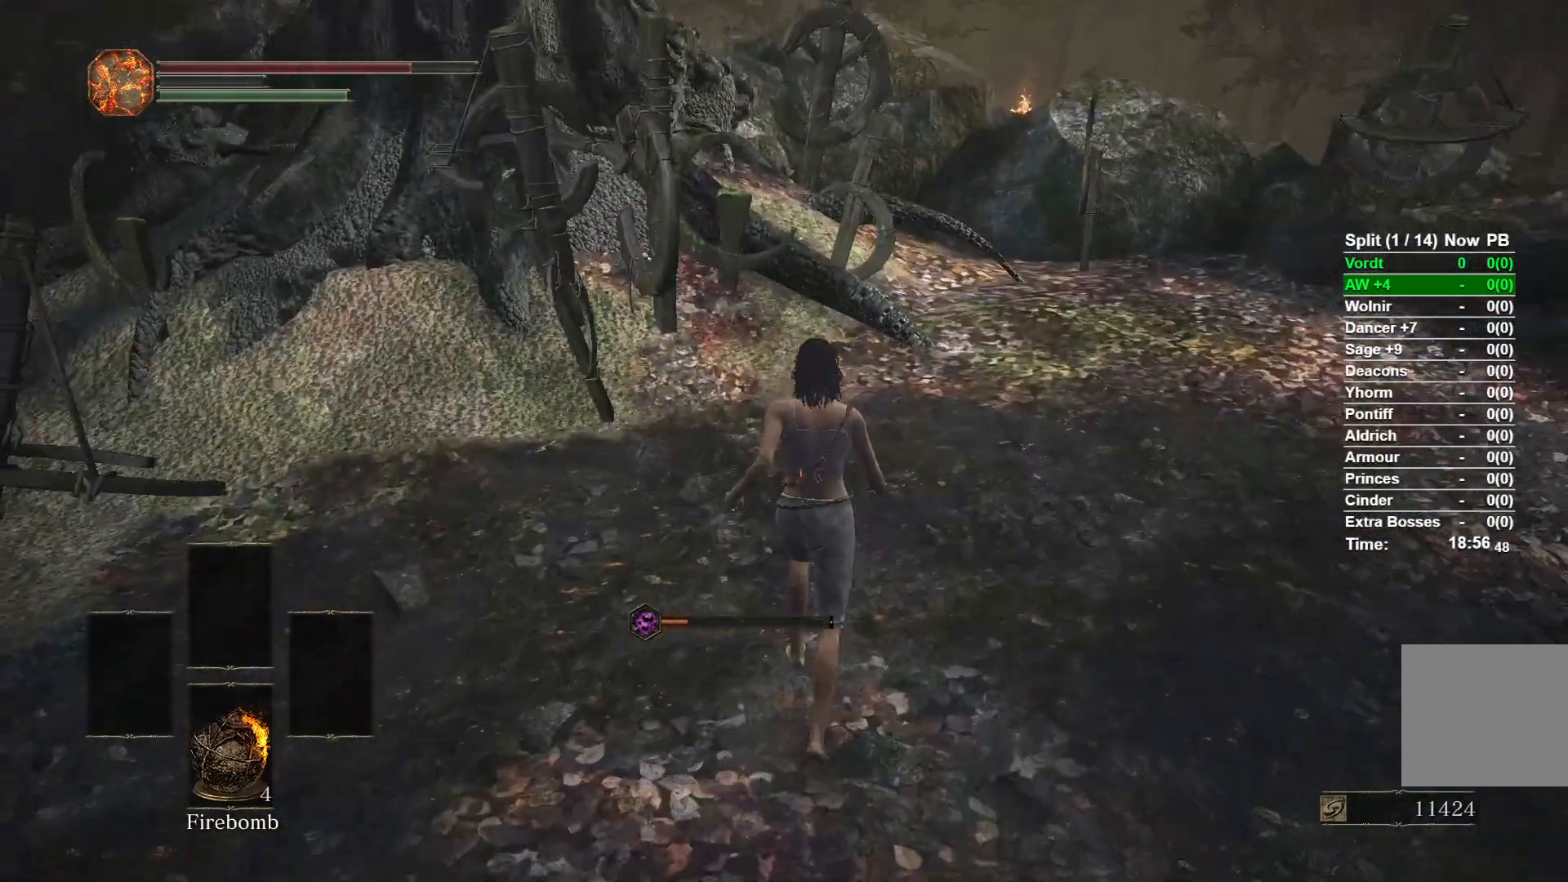
{"buttons": ["B"], "right_stick": "center"}
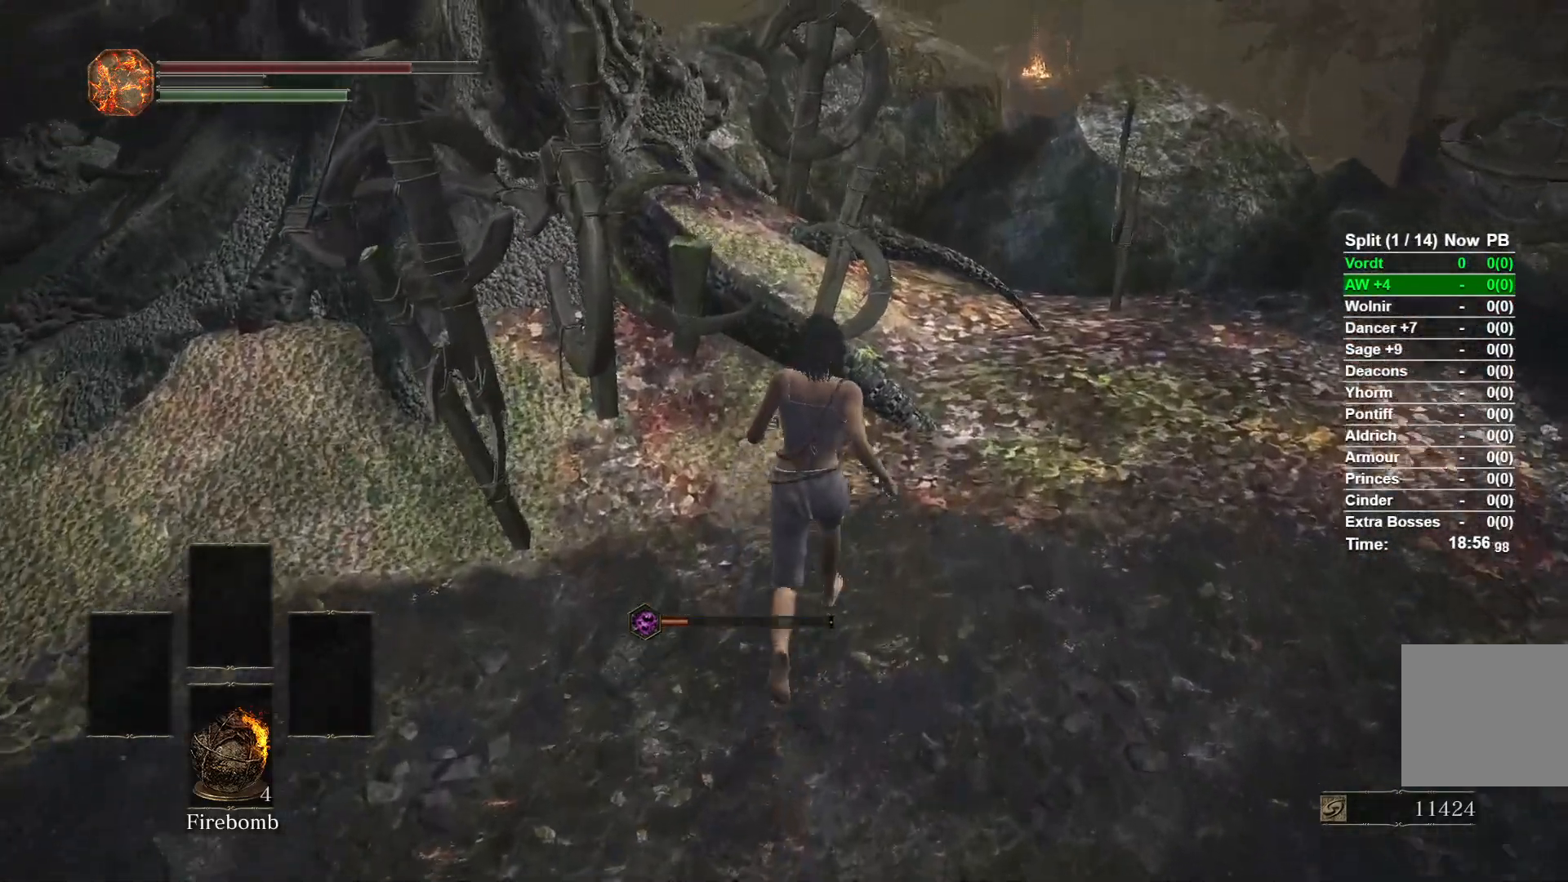
{"buttons": ["R2"], "right_stick": "center"}
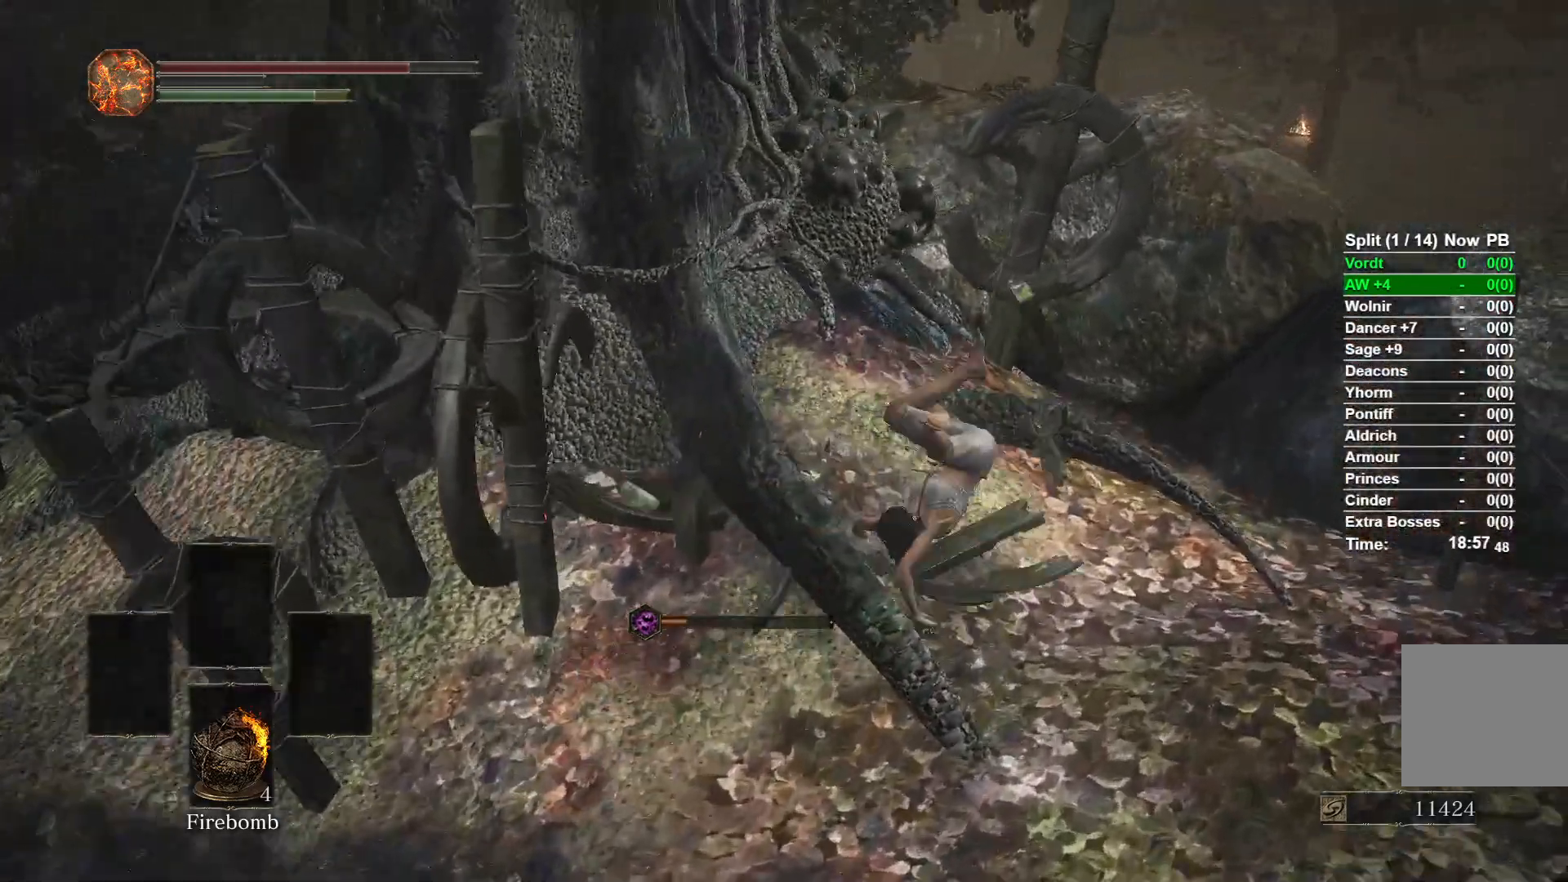
{"buttons": ["B"], "right_stick": "center"}
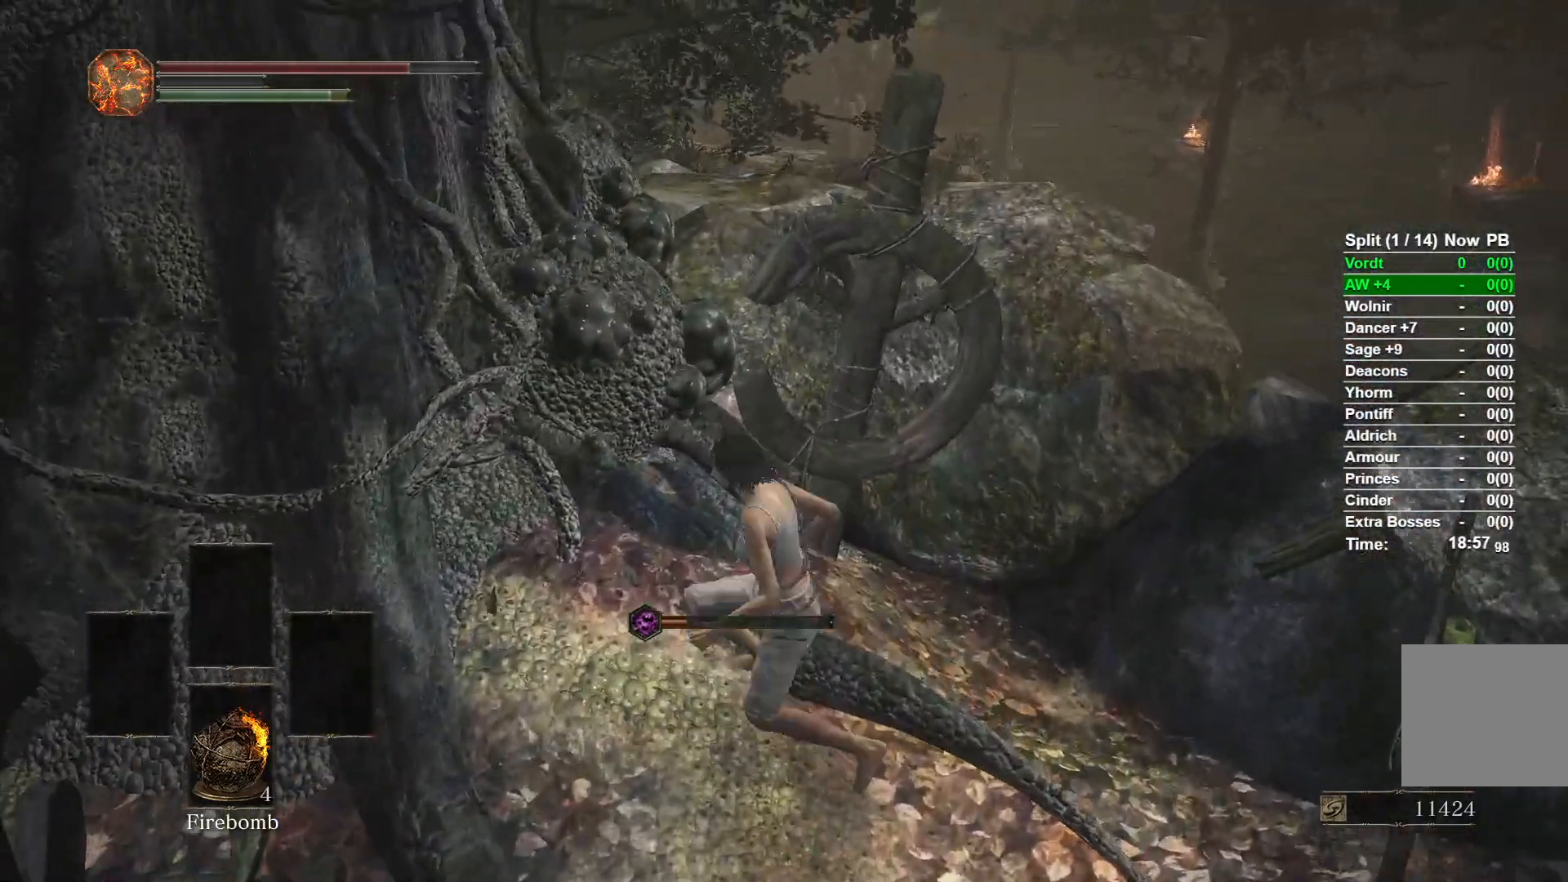
{"buttons": ["B"], "right_stick": "down"}